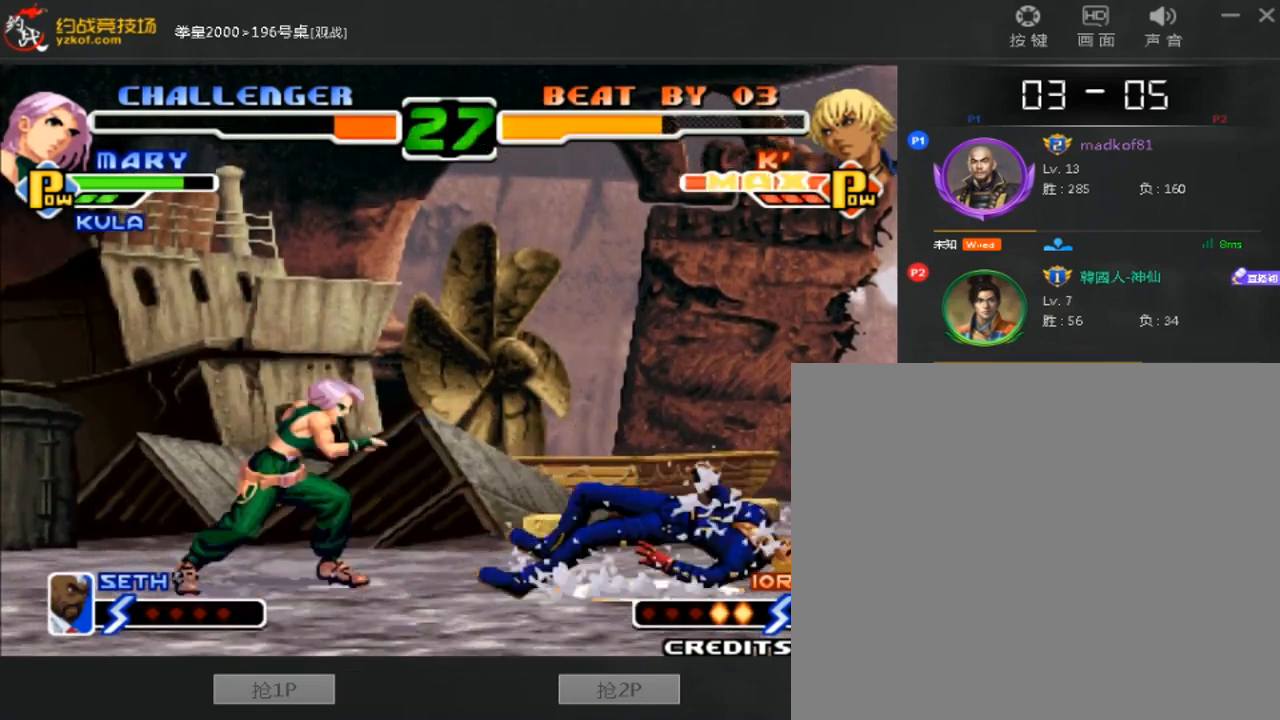
Gameplay with a controller (arcade stick); each line is a JSON object with the inputs held at the frame after it (dt_ms = milliseconds from this image to that frame). "events" lists button and stick changes between this image and that frame as [ms after this image, input, new state], when the widget could be followed in between. Not read: L3 R3.
{"dt_ms": 520, "buttons": [], "left_stick": "center", "events": [[40, "A", "down"], [320, "A", "up"]]}
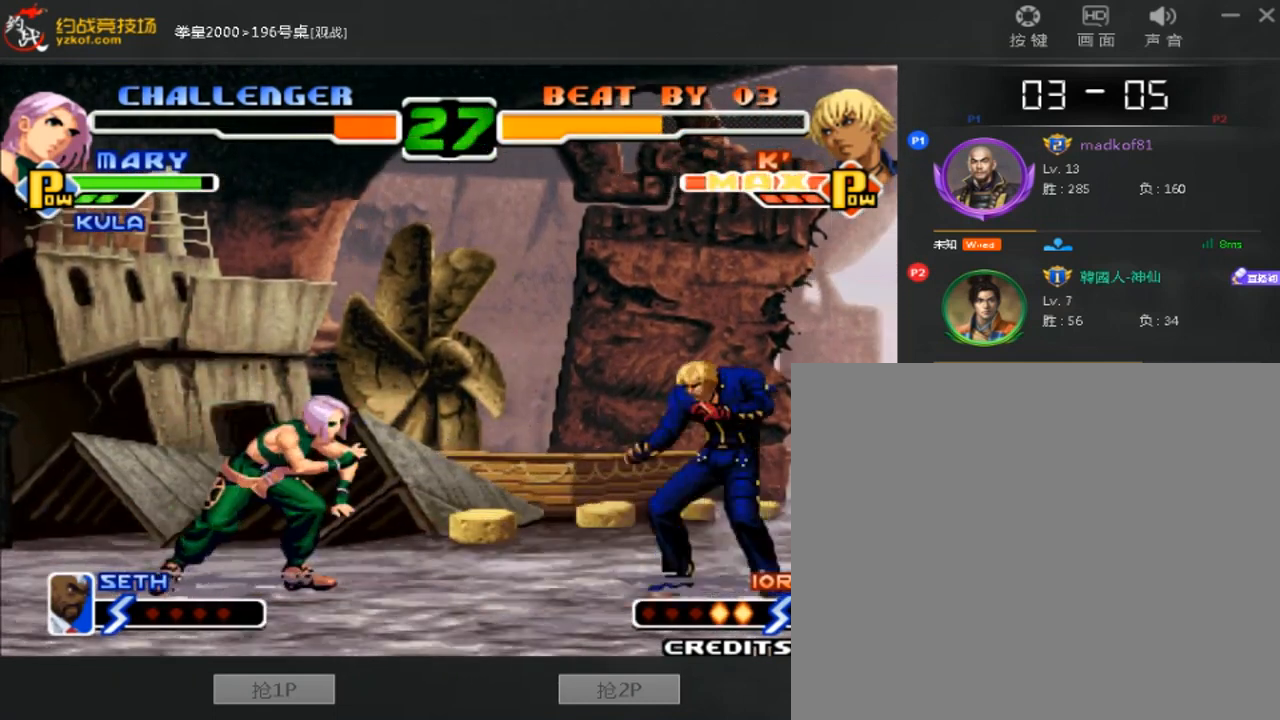
{"dt_ms": 480, "buttons": [], "left_stick": "center", "events": [[40, "left_stick", "down"], [160, "left_stick", "up"], [440, "left_stick", "center"]]}
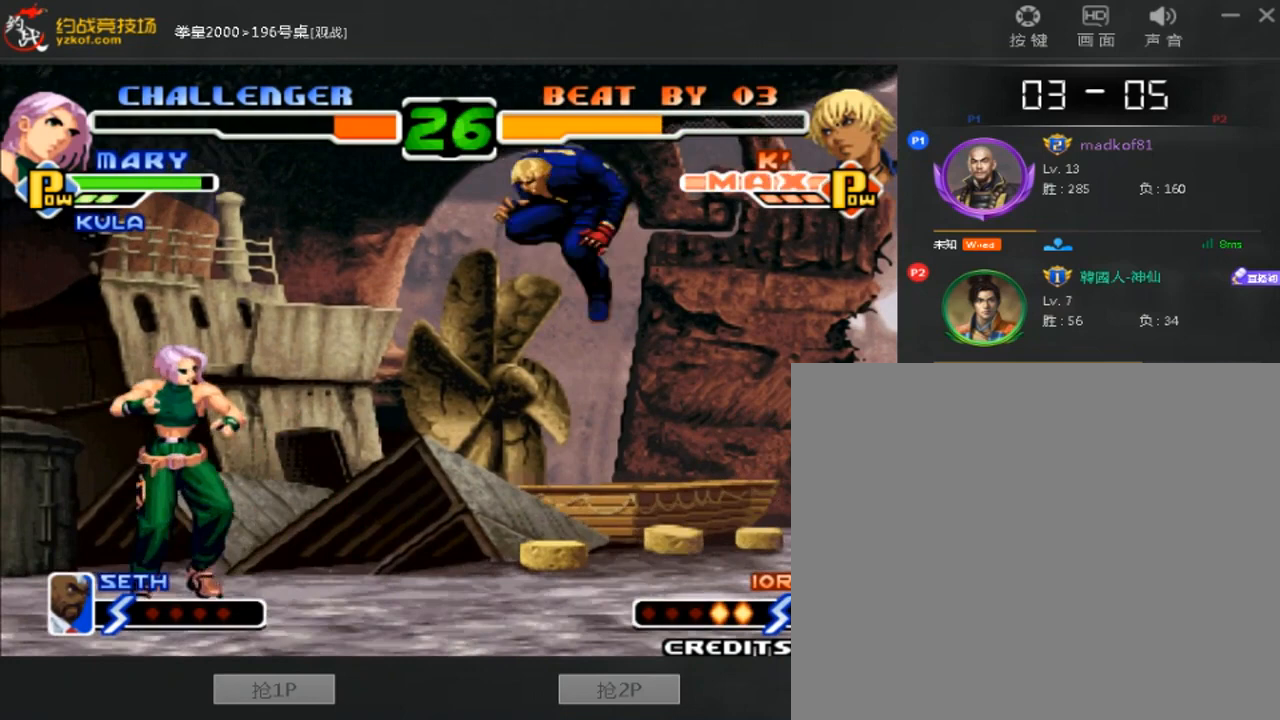
{"dt_ms": 520, "buttons": [], "left_stick": "down-left", "events": [[40, "C", "down"], [240, "C", "up"], [240, "left_stick", "down-right"], [480, "left_stick", "down-left"]]}
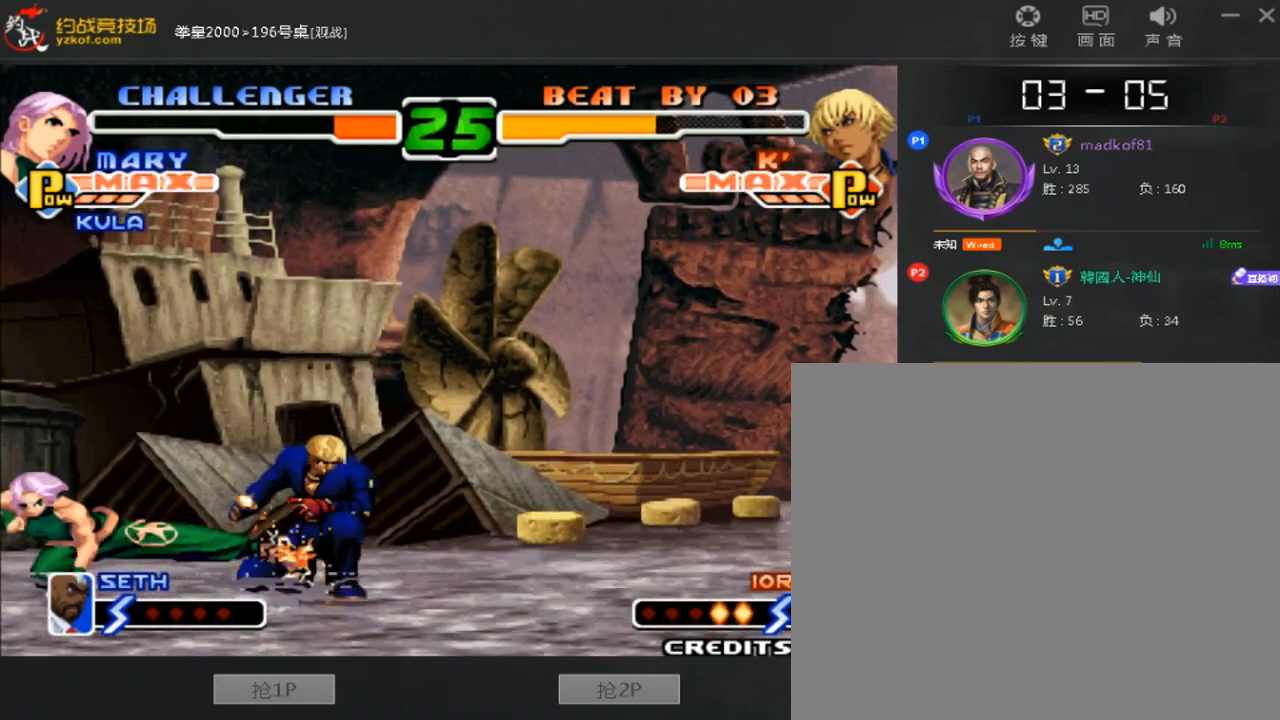
{"dt_ms": 480, "buttons": ["C"], "left_stick": "left", "events": [[80, "left_stick", "down-right"], [480, "C", "down"], [480, "left_stick", "left"]]}
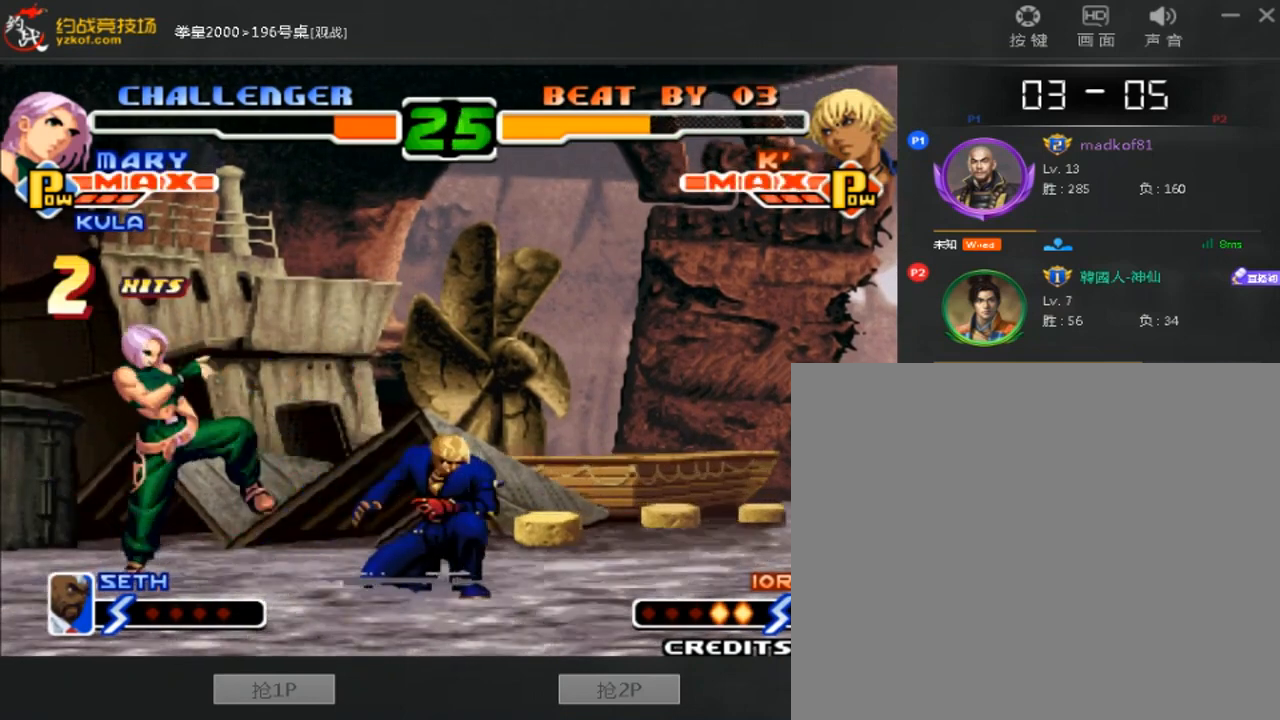
{"dt_ms": 520, "buttons": [], "left_stick": "center"}
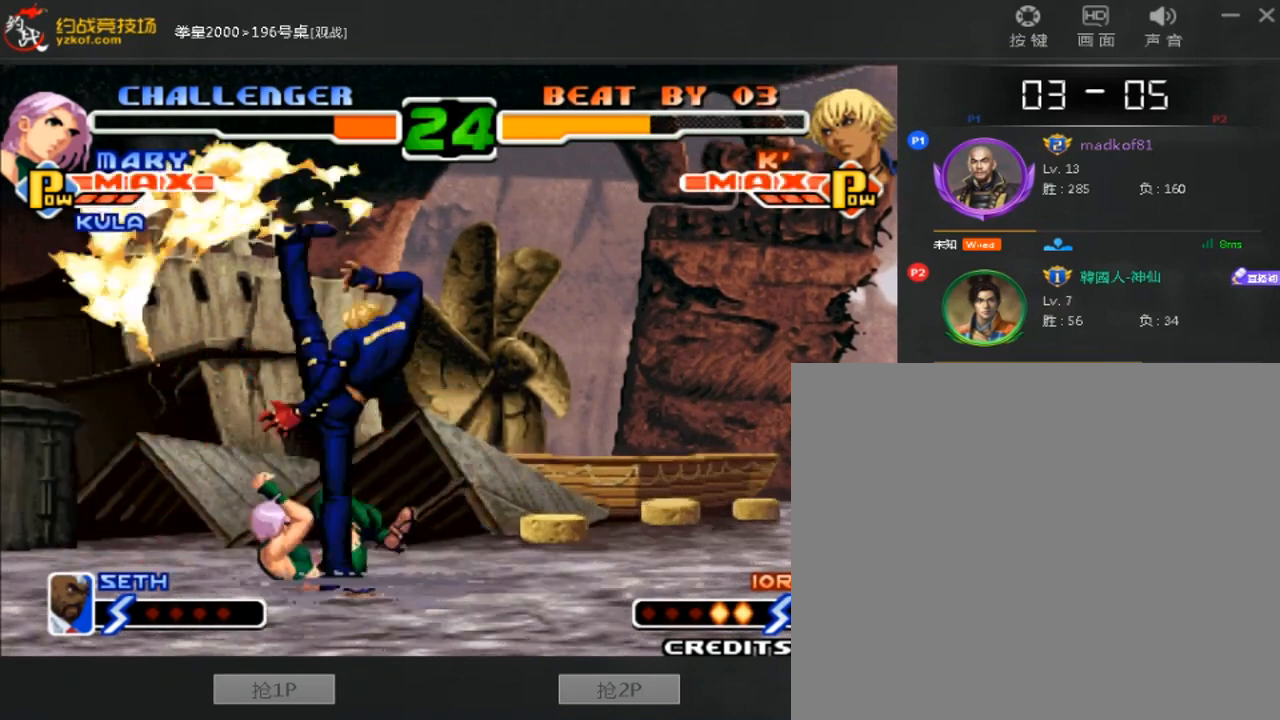
{"dt_ms": 480, "buttons": [], "left_stick": "right", "events": [[120, "B", "down"], [120, "C", "down"], [160, "left_stick", "right"], [280, "B", "up"], [280, "C", "up"]]}
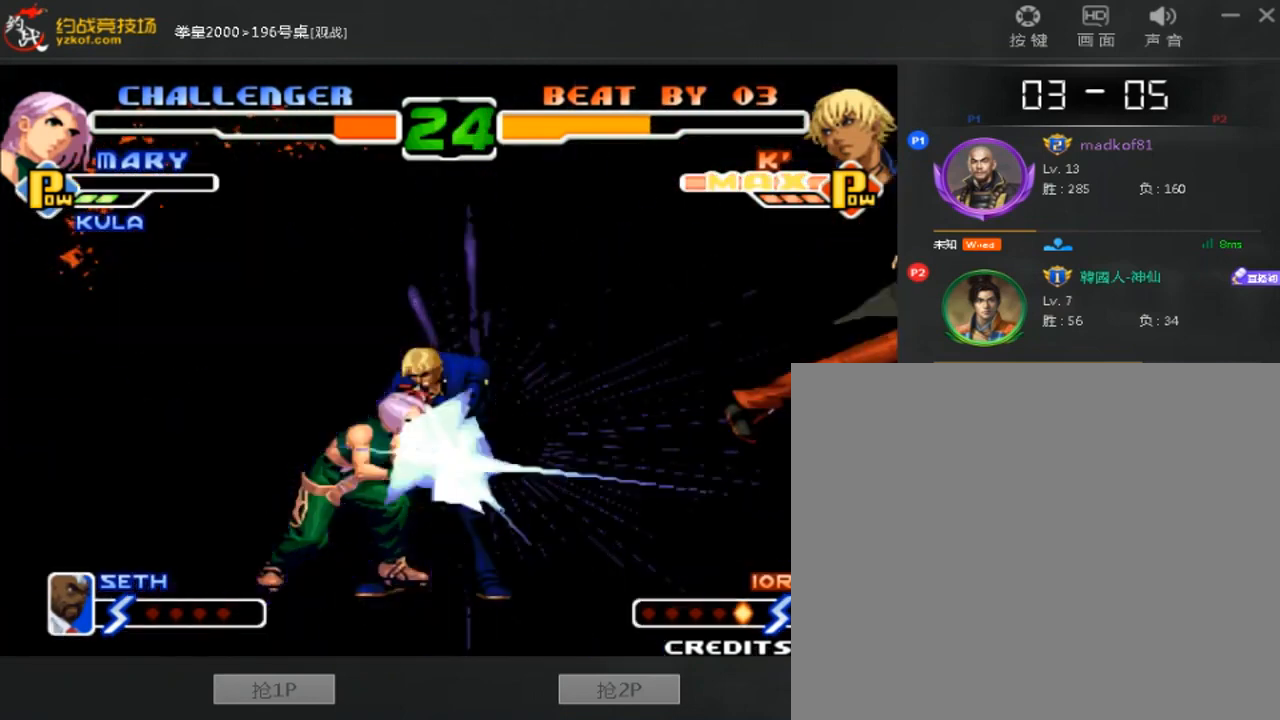
{"dt_ms": 520, "buttons": ["A"], "left_stick": "center", "events": [[480, "A", "down"], [520, "left_stick", "center"]]}
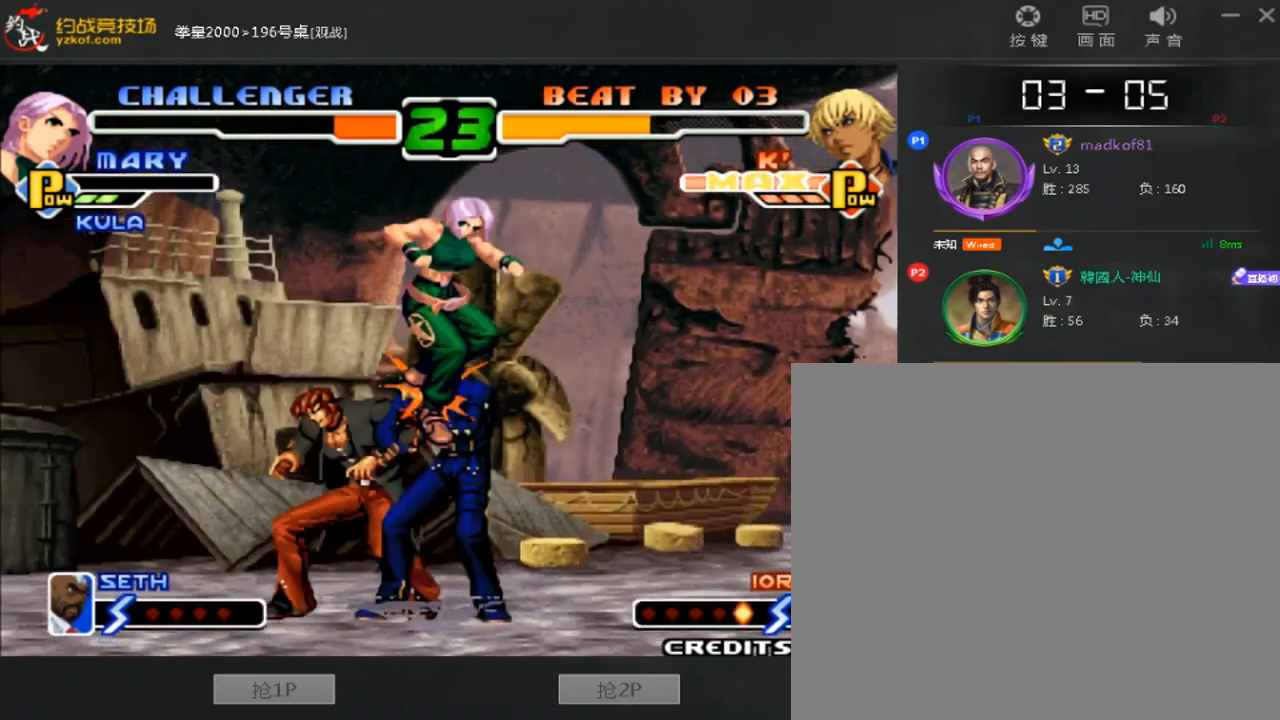
{"dt_ms": 480, "buttons": [], "left_stick": "center", "events": [[120, "A", "up"]]}
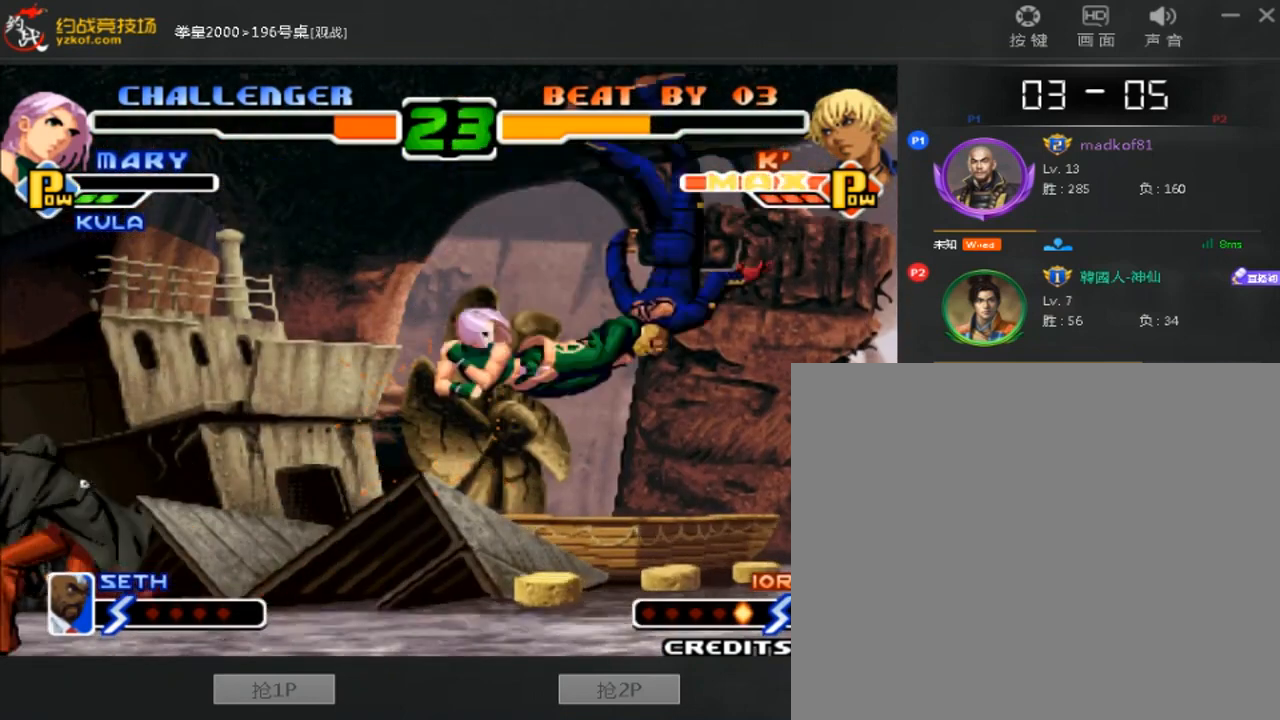
{"dt_ms": 520, "buttons": [], "left_stick": "center", "events": []}
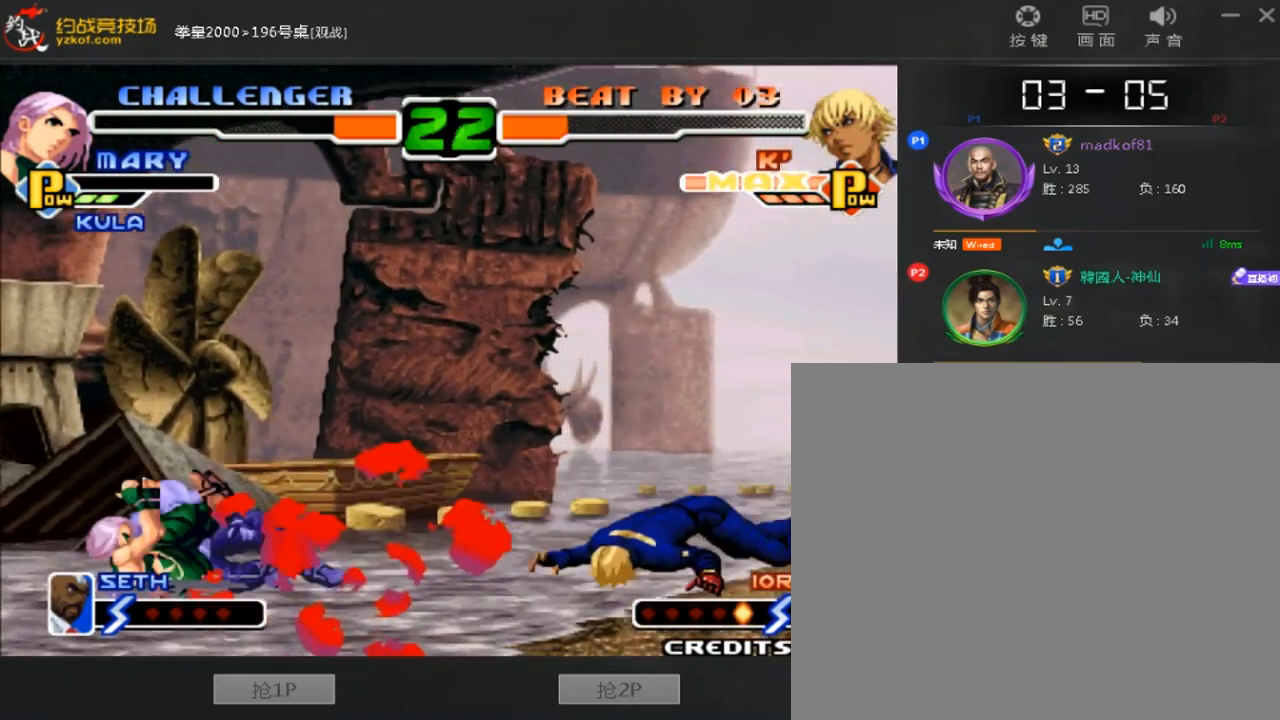
{"dt_ms": 480, "buttons": [], "left_stick": "center", "events": []}
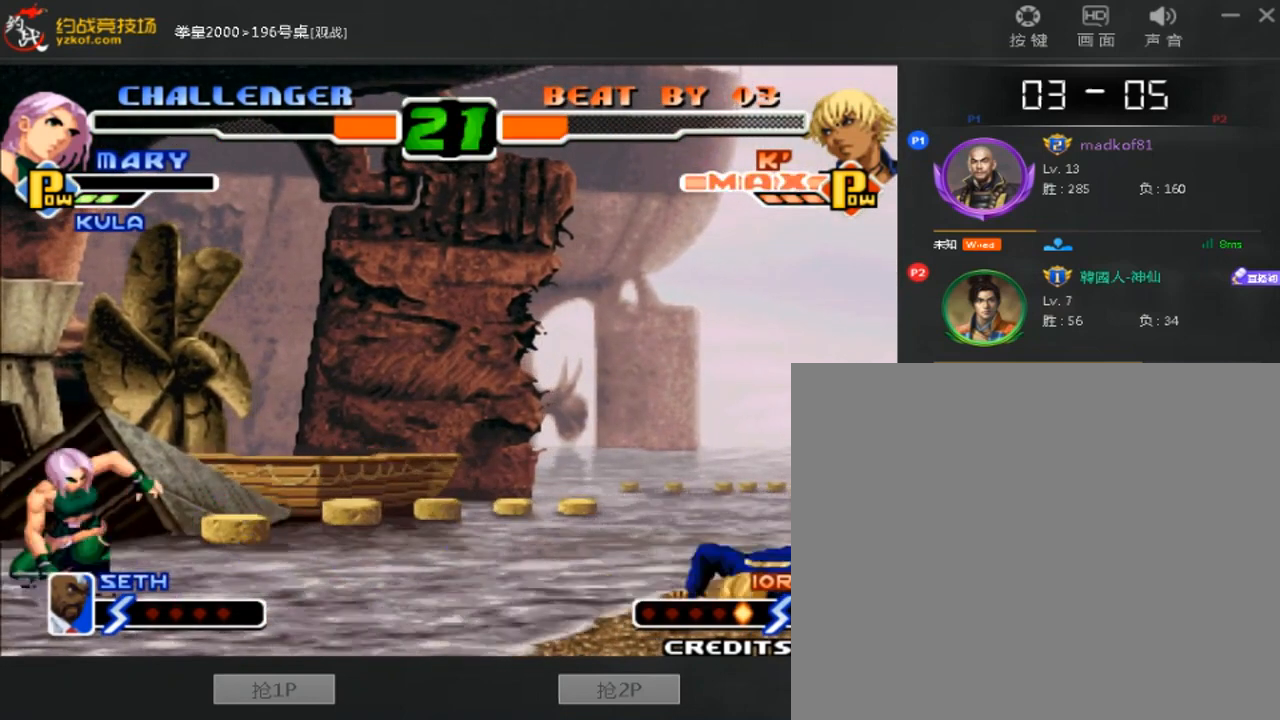
{"dt_ms": 520, "buttons": [], "left_stick": "center", "events": []}
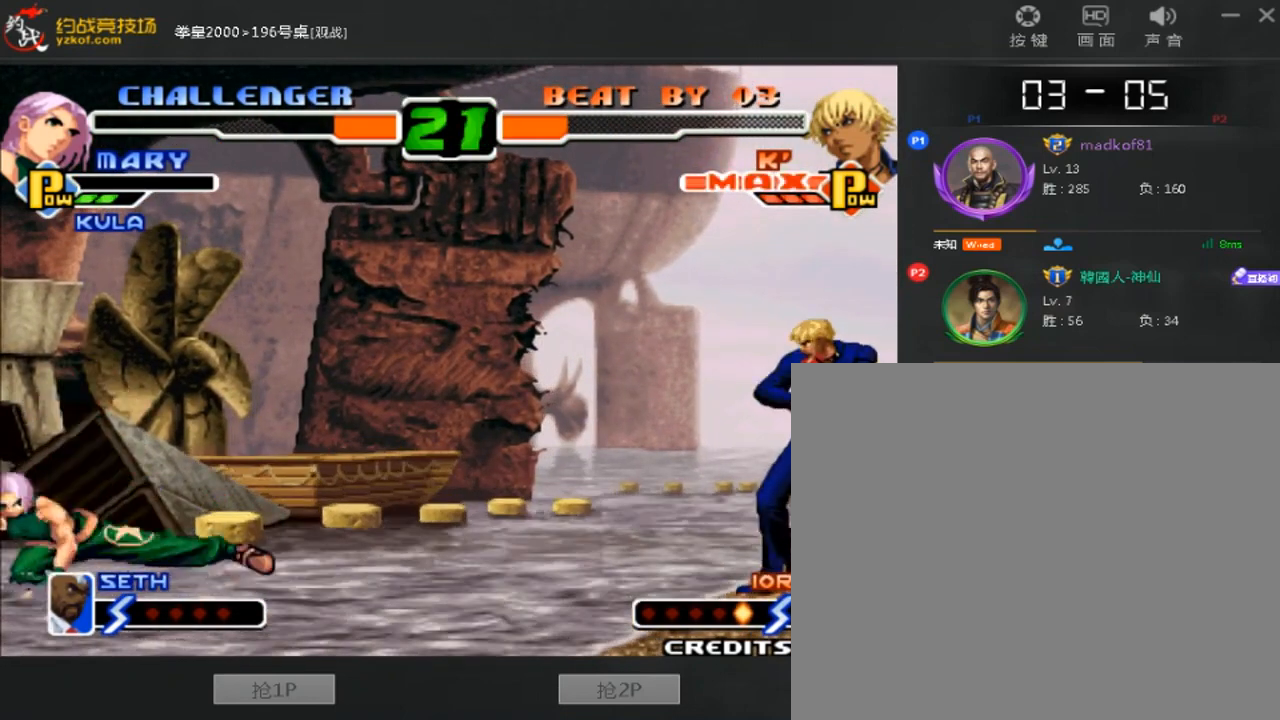
{"dt_ms": 480, "buttons": [], "left_stick": "right", "events": [[200, "left_stick", "right"]]}
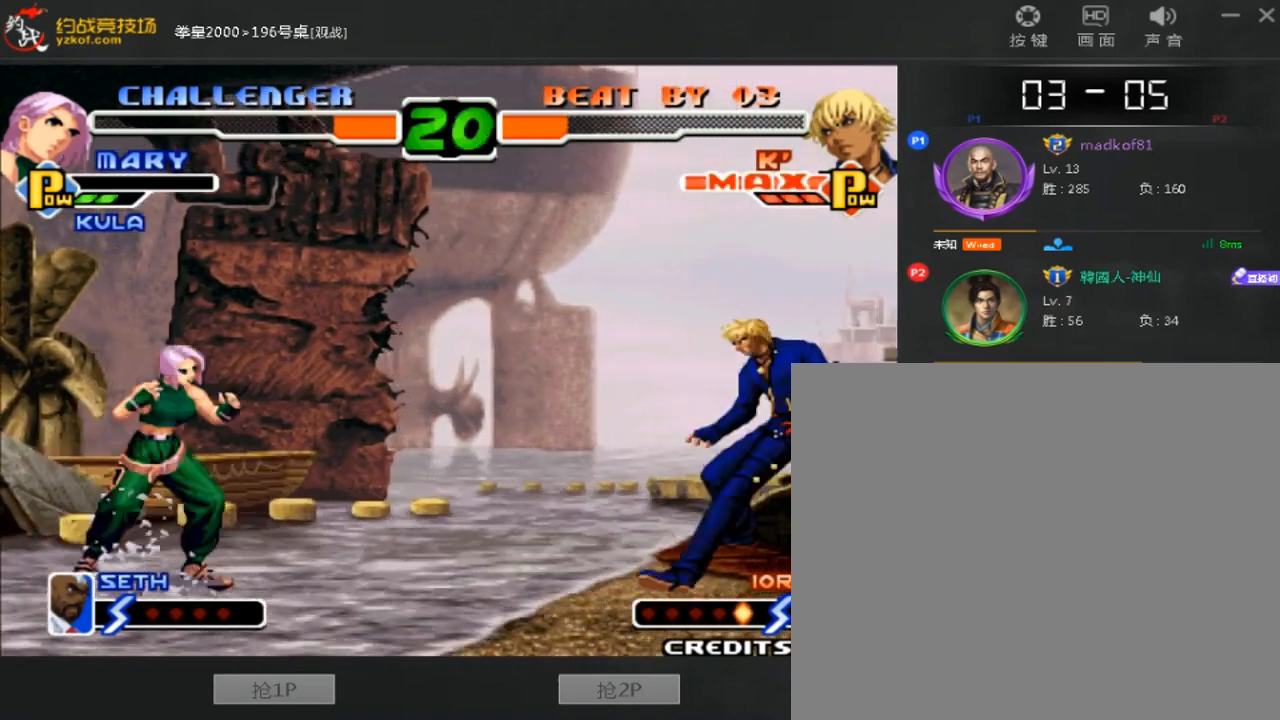
{"dt_ms": 520, "buttons": [], "left_stick": "right", "events": [[320, "left_stick", "center"], [400, "left_stick", "right"]]}
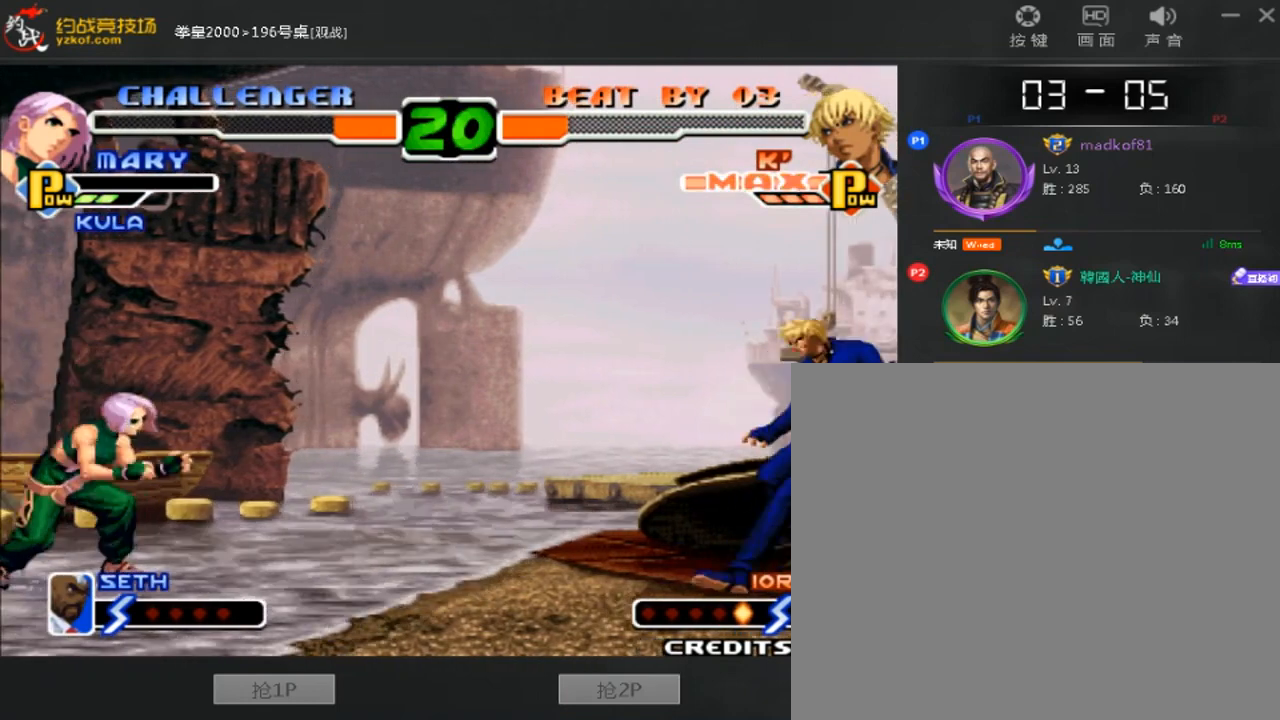
{"dt_ms": 1000, "buttons": [], "left_stick": "down"}
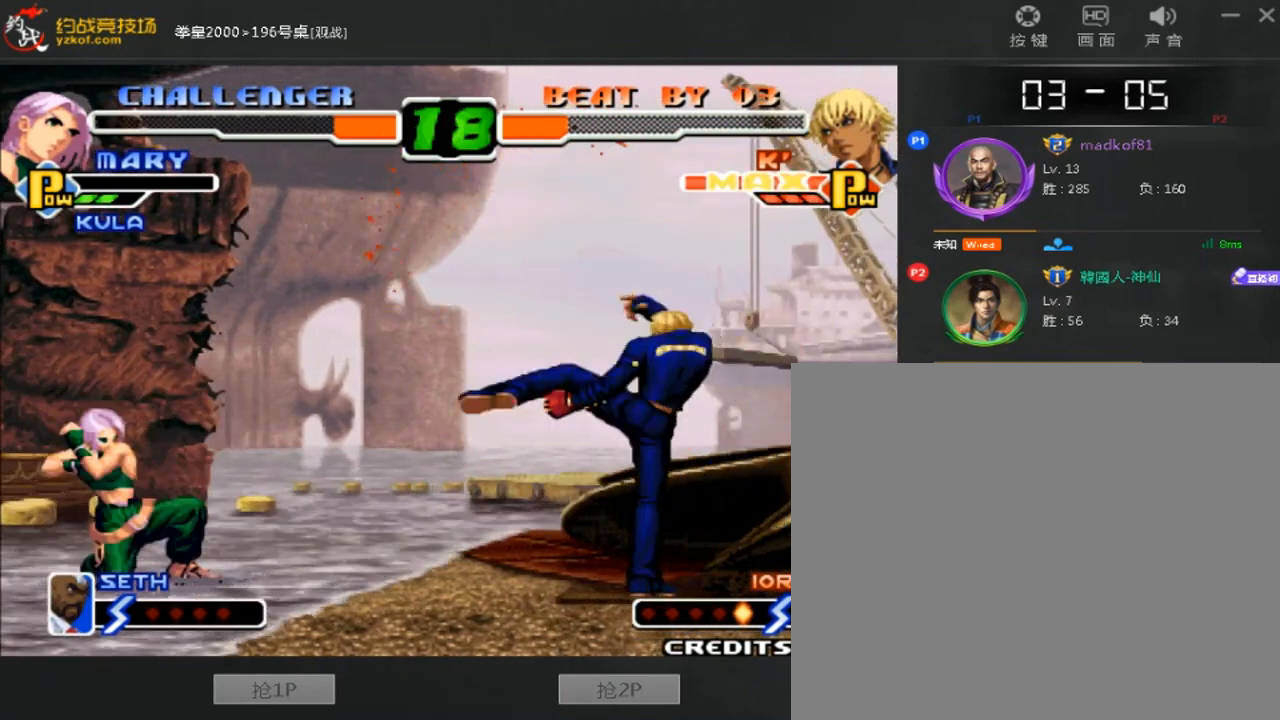
{"dt_ms": 480, "buttons": ["D"], "left_stick": "right"}
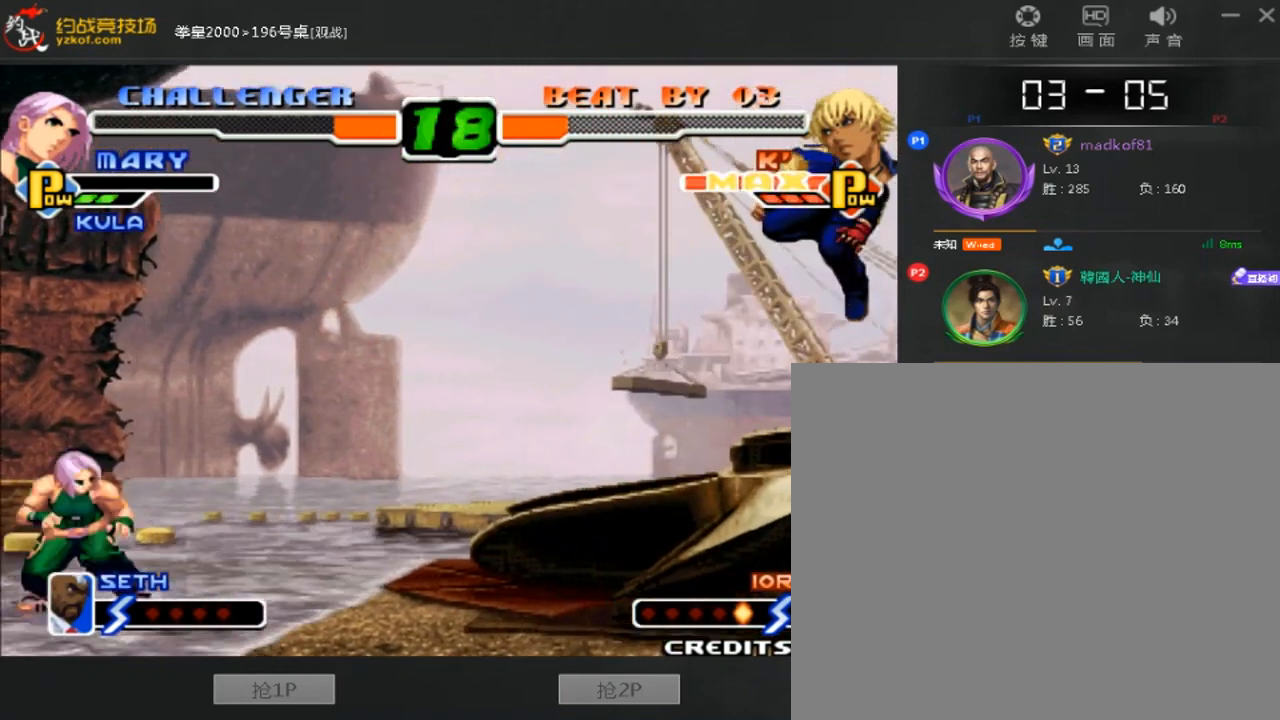
{"dt_ms": 520, "buttons": [], "left_stick": "right", "events": [[80, "D", "up"], [320, "left_stick", "center"], [520, "left_stick", "right"]]}
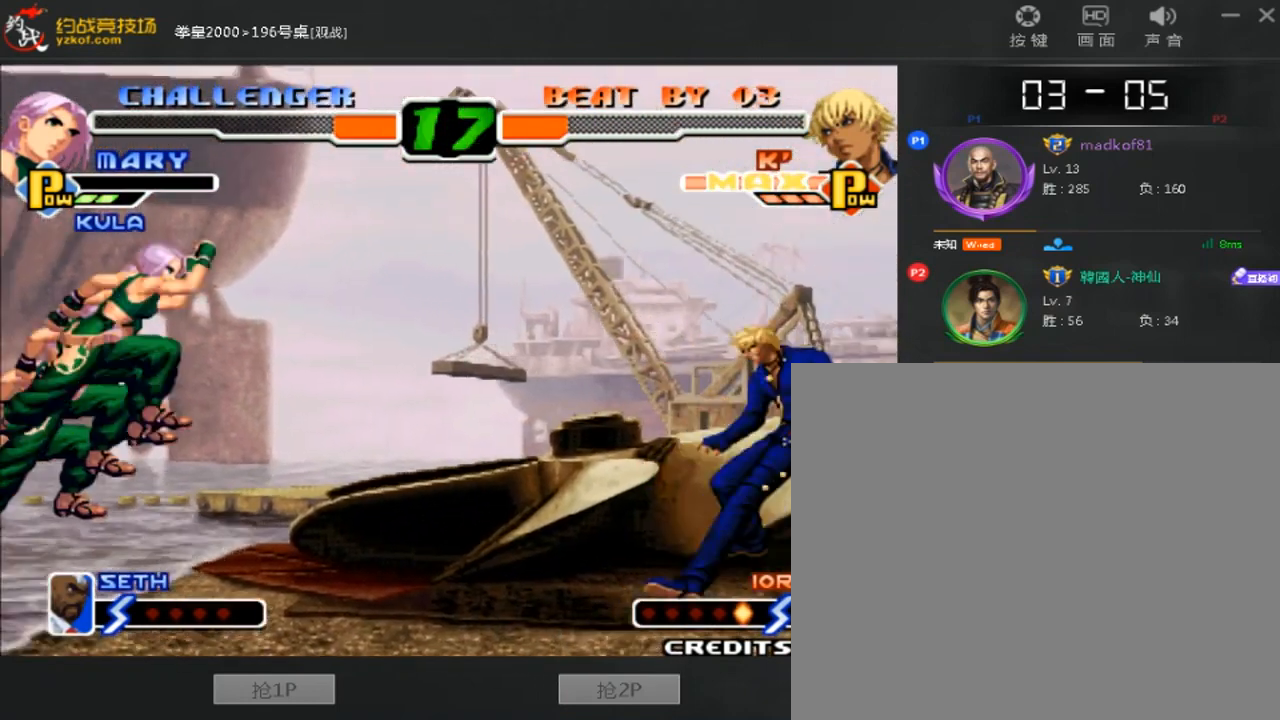
{"dt_ms": 1000, "buttons": [], "left_stick": "down"}
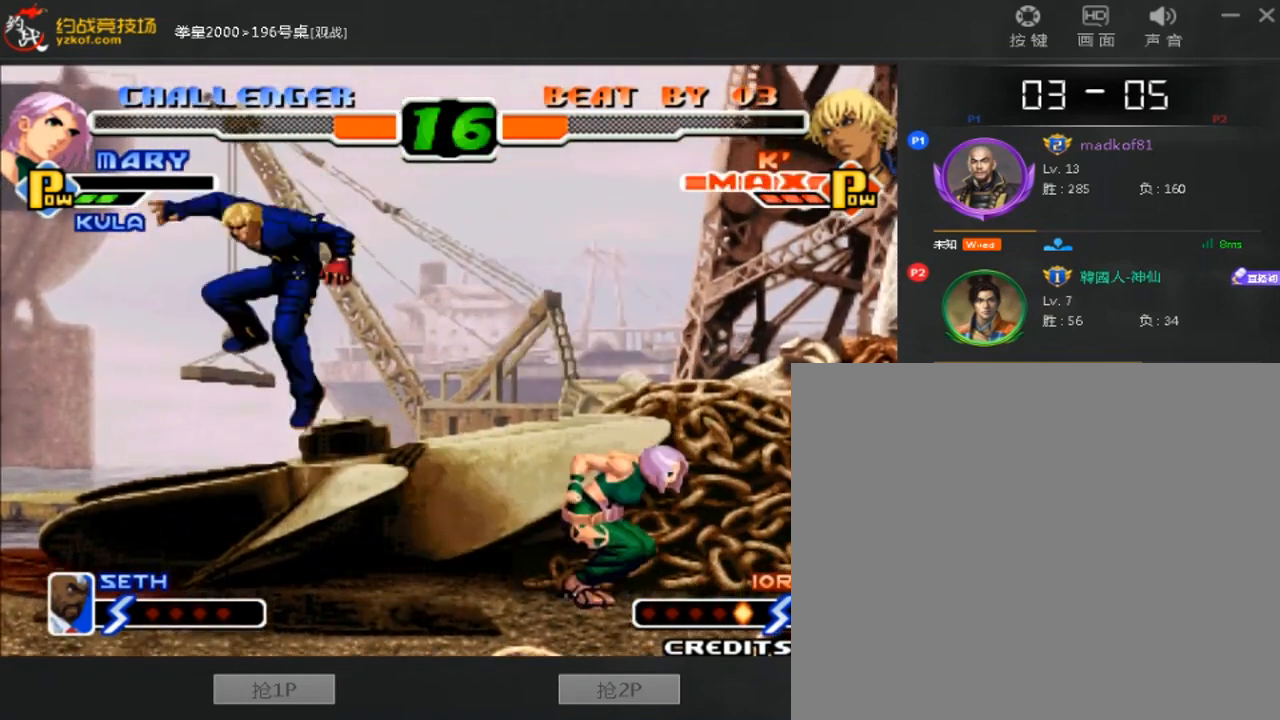
{"dt_ms": 480, "buttons": ["A"], "left_stick": "center", "events": [[80, "left_stick", "right"], [200, "D", "down"], [200, "left_stick", "center"], [280, "D", "up"], [400, "A", "down"]]}
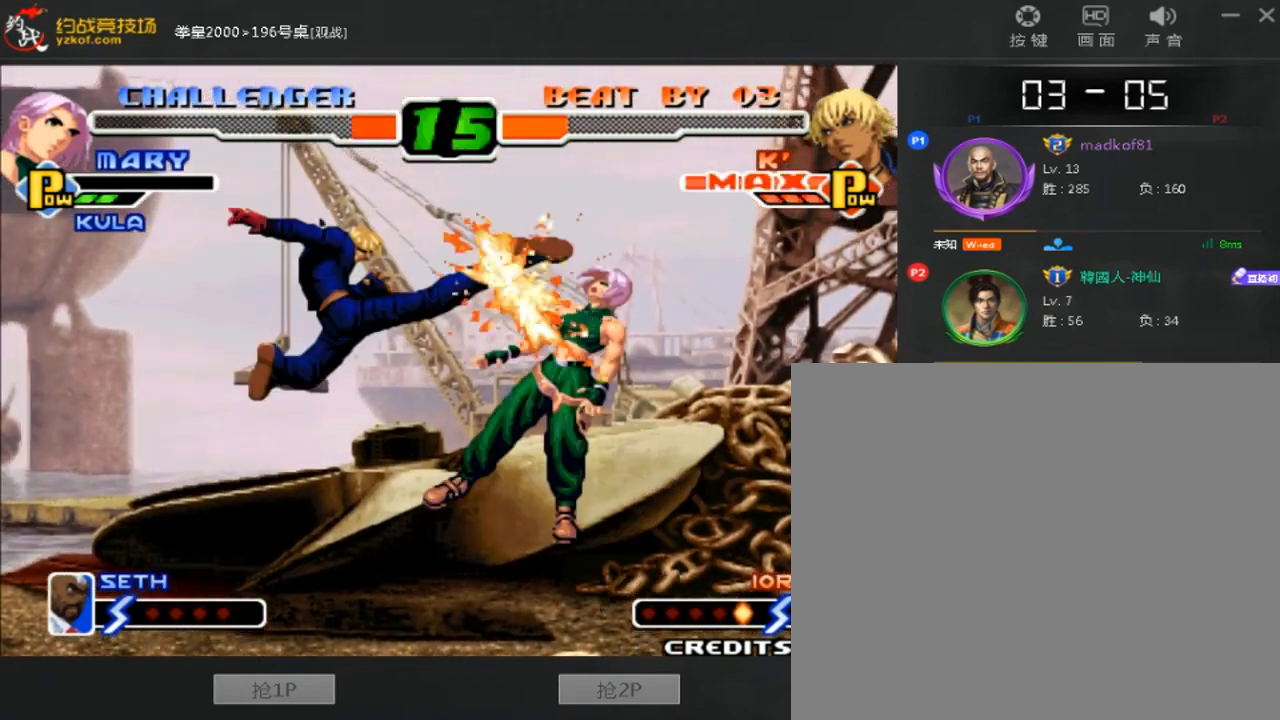
{"dt_ms": 1000, "buttons": [], "left_stick": "down-right"}
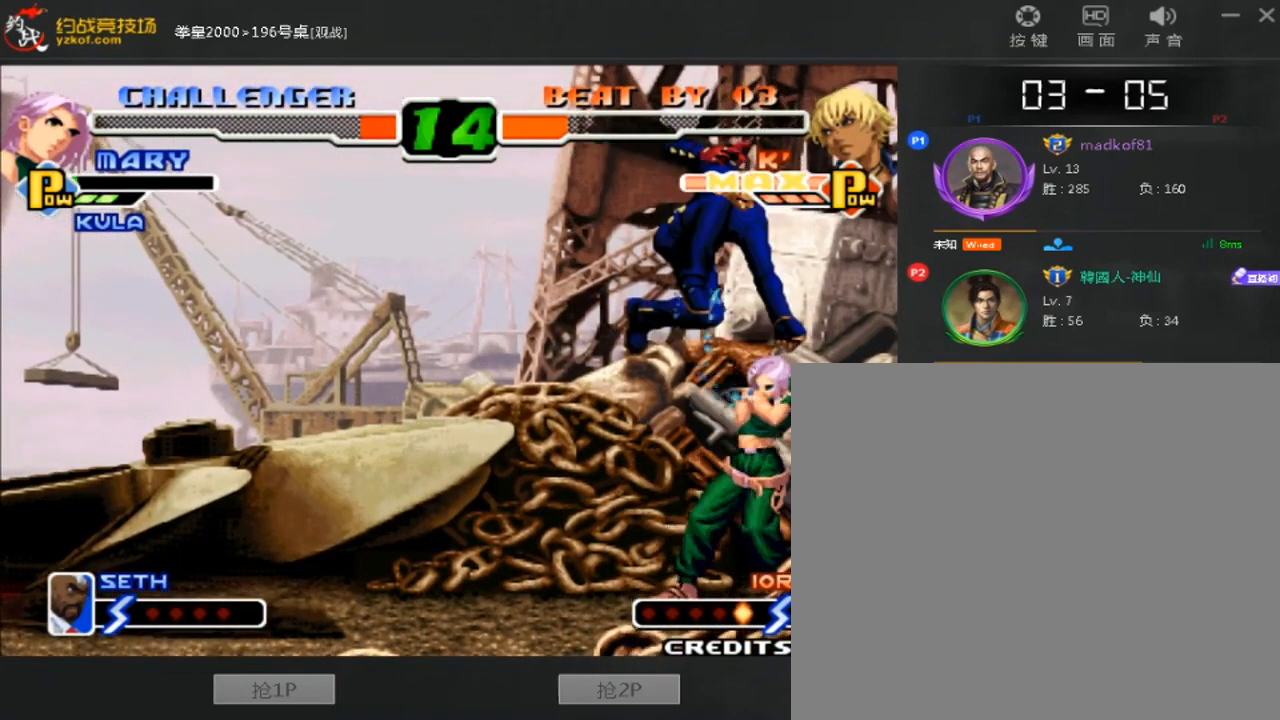
{"dt_ms": 520, "buttons": ["B"], "left_stick": "down-left", "events": [[360, "left_stick", "down-left"], [520, "B", "down"]]}
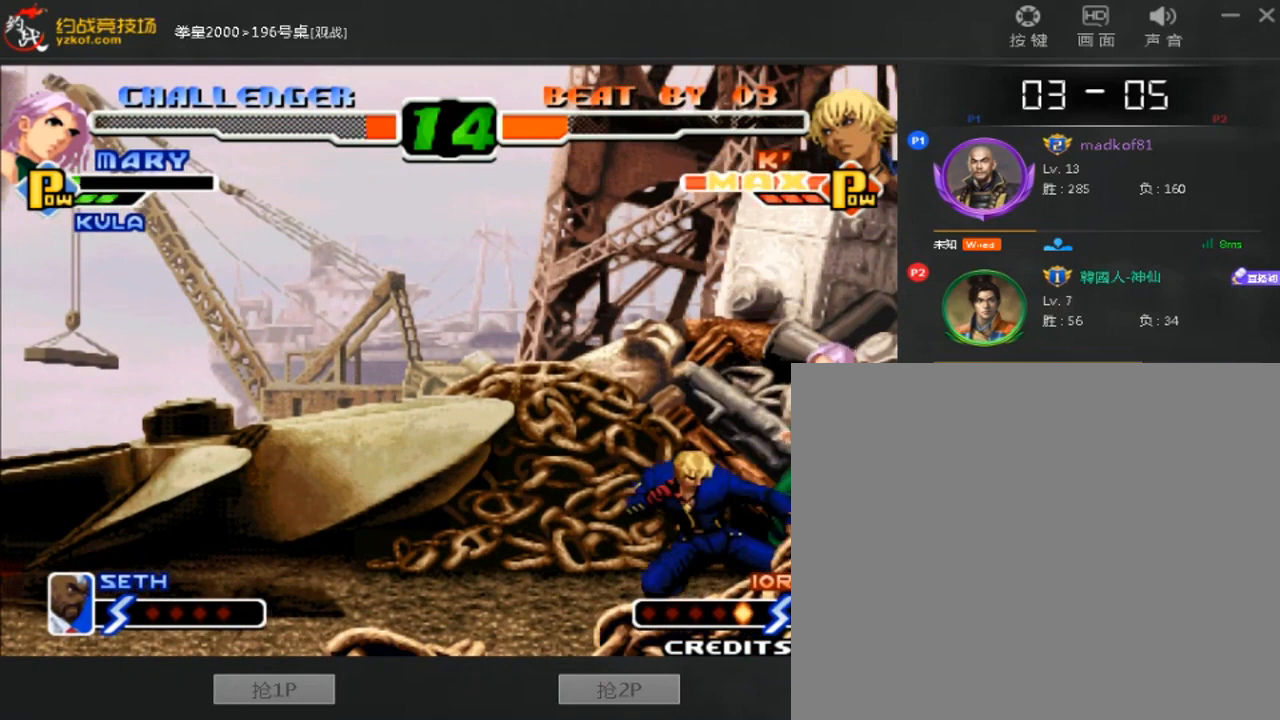
{"dt_ms": 480, "buttons": ["D"], "left_stick": "right"}
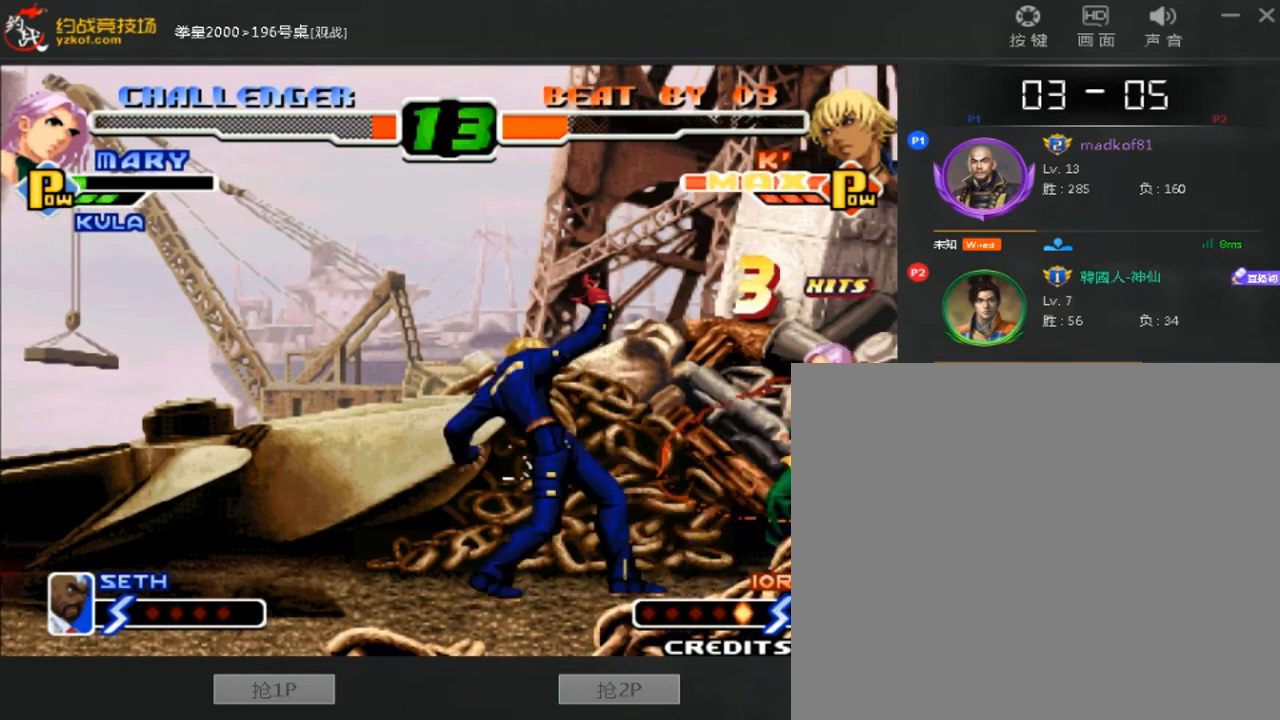
{"dt_ms": 520, "buttons": [], "left_stick": "right", "events": [[520, "D", "up"]]}
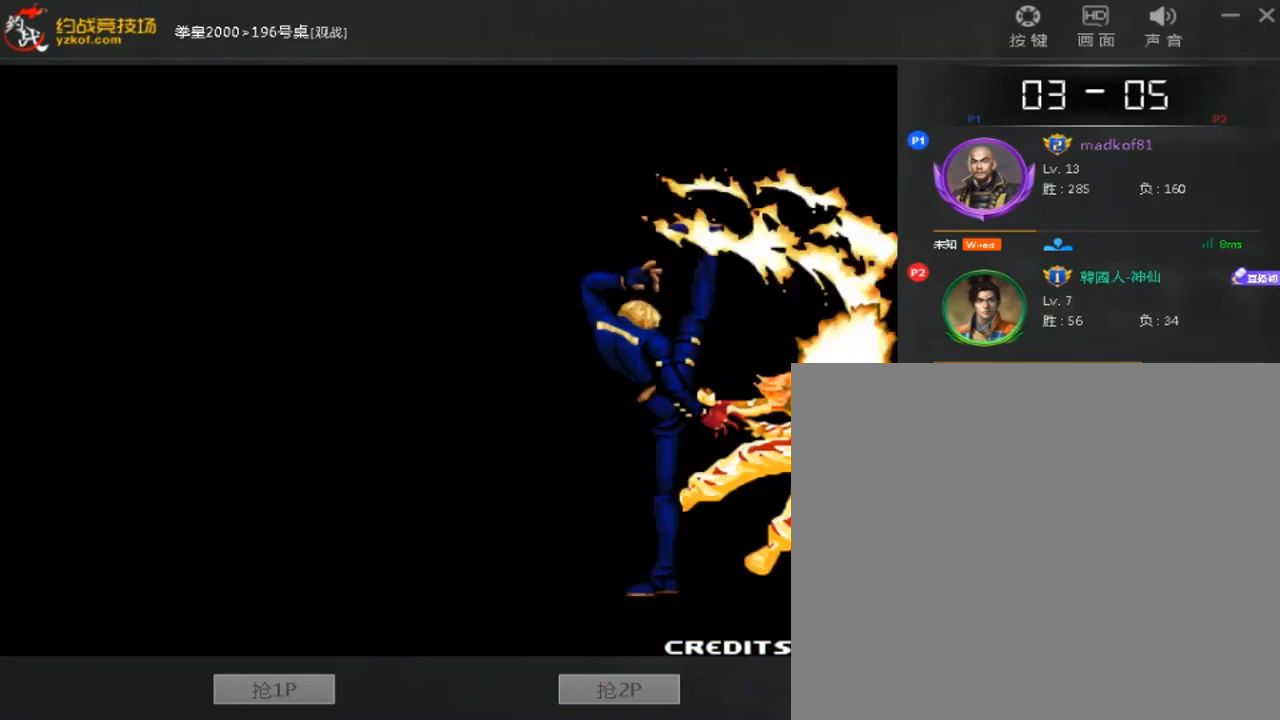
{"dt_ms": 480, "buttons": ["A"], "left_stick": "center", "events": [[80, "left_stick", "center"], [320, "A", "down"], [400, "A", "up"], [480, "A", "down"]]}
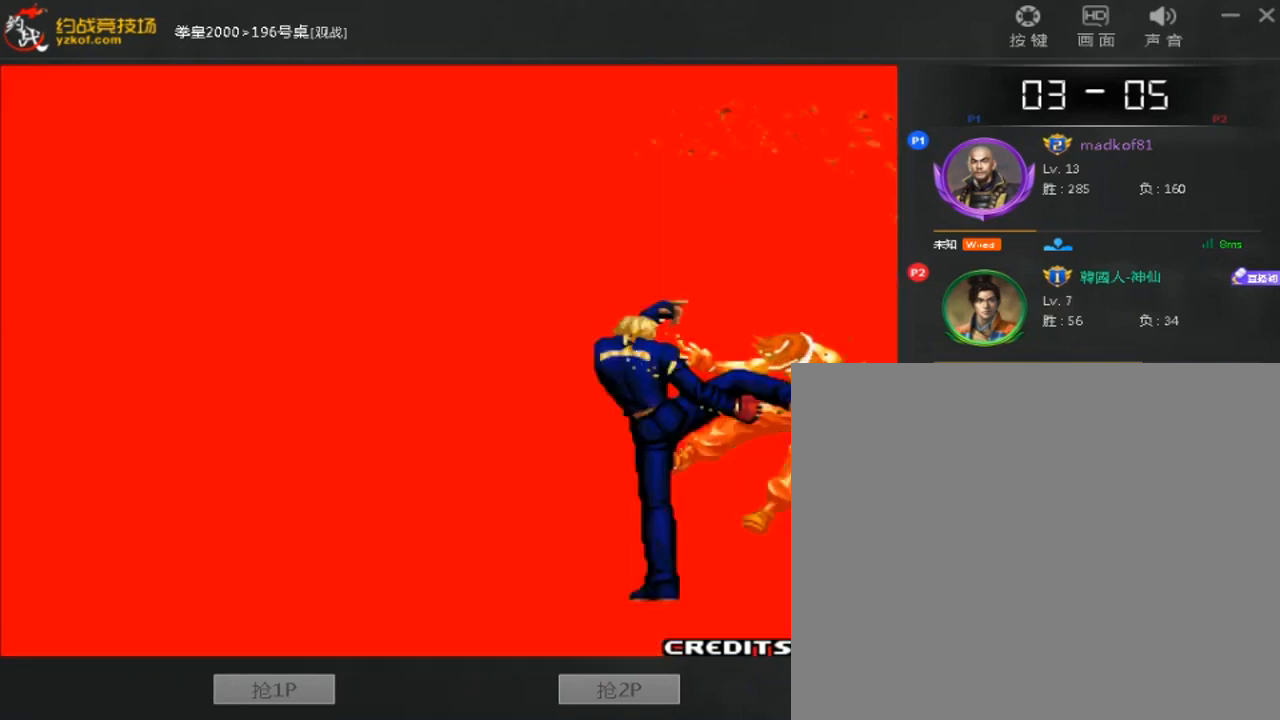
{"dt_ms": 520, "buttons": [], "left_stick": "center", "events": [[200, "A", "up"], [280, "A", "down"], [520, "A", "up"]]}
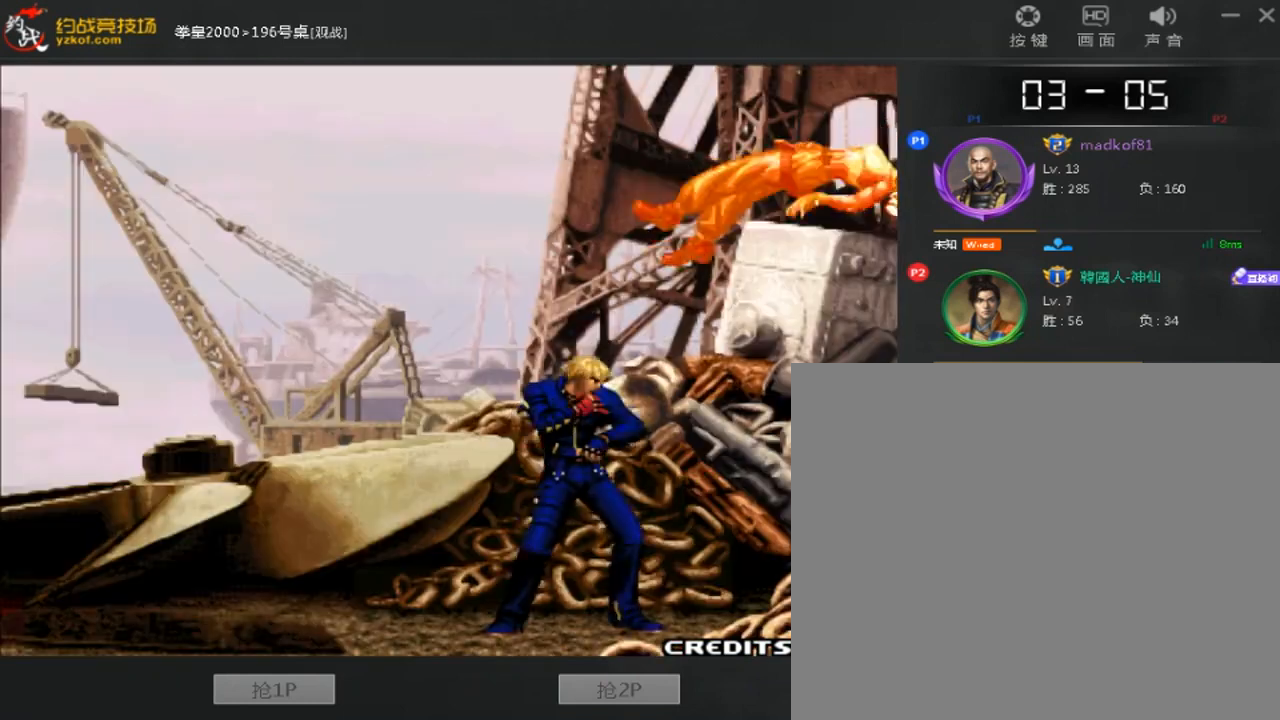
{"dt_ms": 480, "buttons": ["A"], "left_stick": "center", "events": [[80, "A", "down"], [160, "A", "up"], [240, "A", "down"]]}
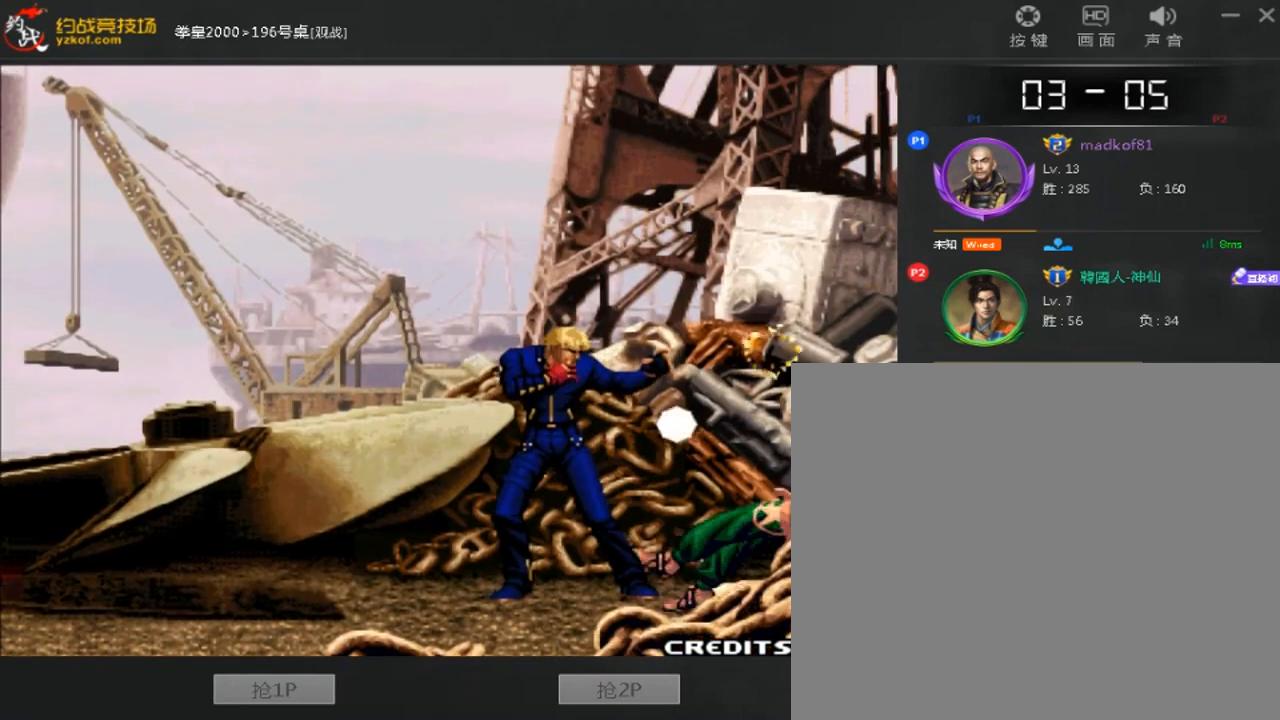
{"dt_ms": 520, "buttons": ["A"], "left_stick": "center", "events": []}
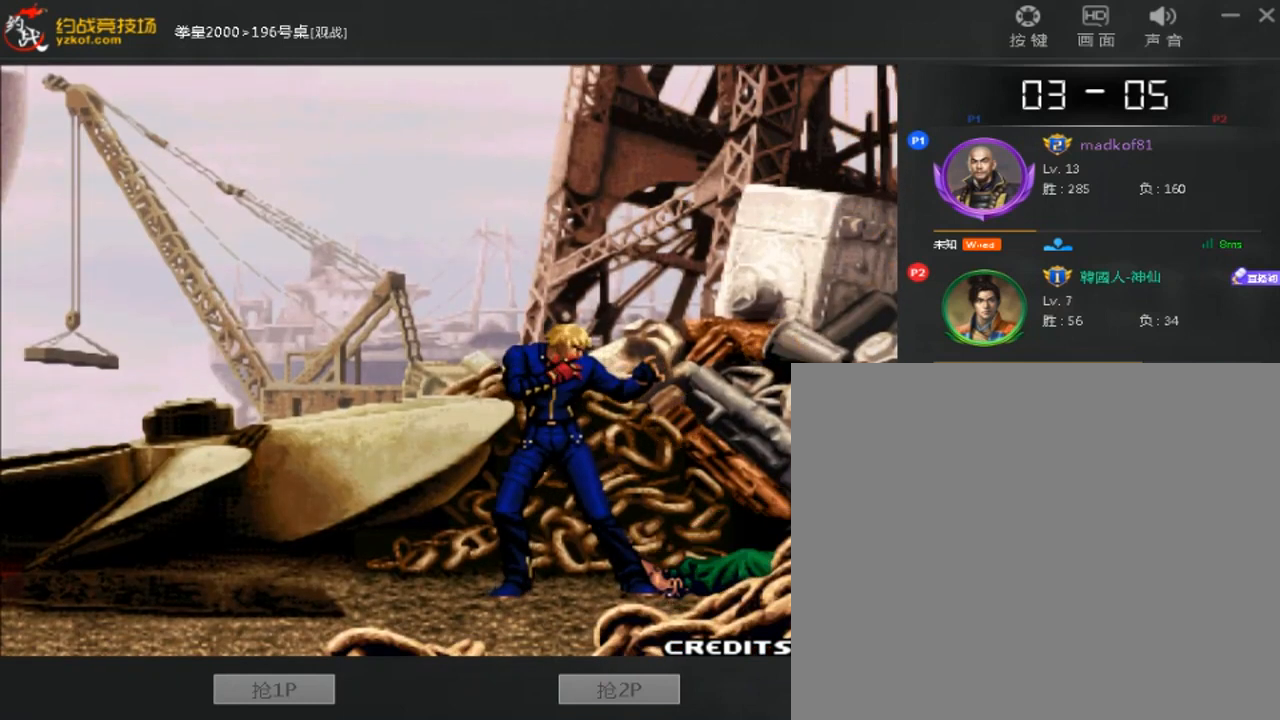
{"dt_ms": 480, "buttons": [], "left_stick": "center", "events": [[480, "A", "up"]]}
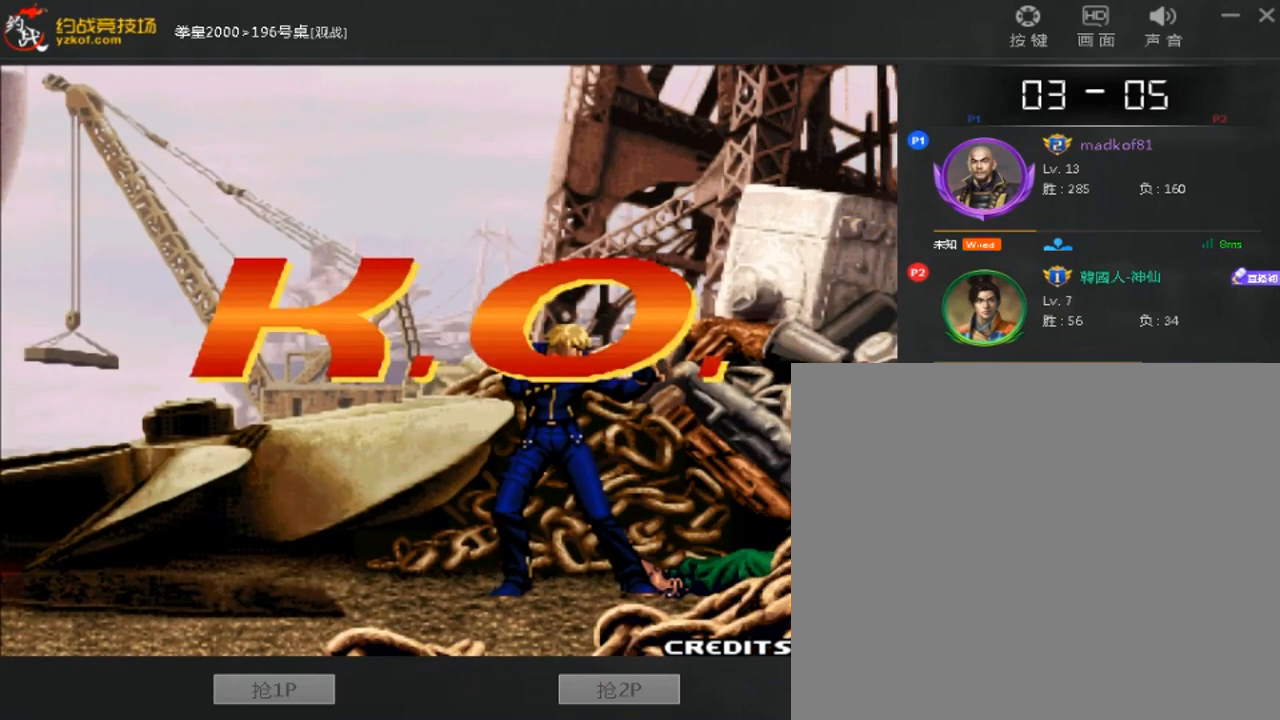
{"dt_ms": 520, "buttons": ["A"], "left_stick": "center", "events": [[80, "A", "down"]]}
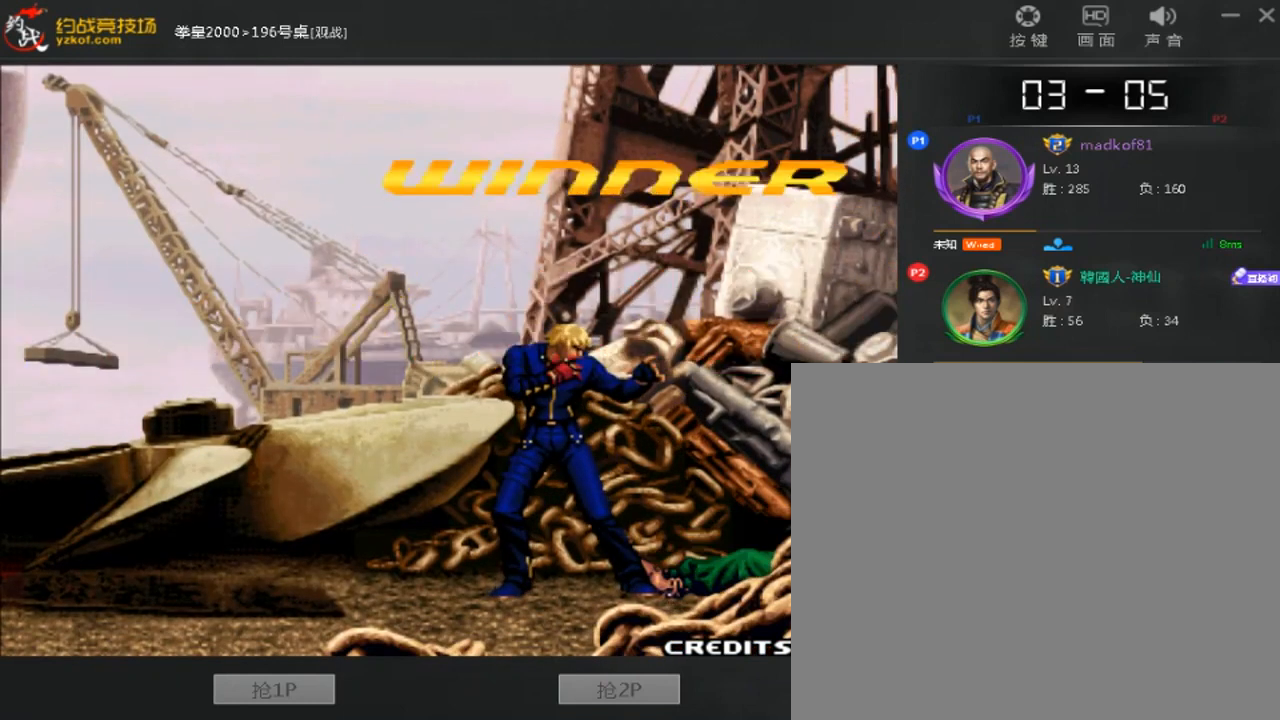
{"dt_ms": 480, "buttons": ["A"], "left_stick": "center", "events": []}
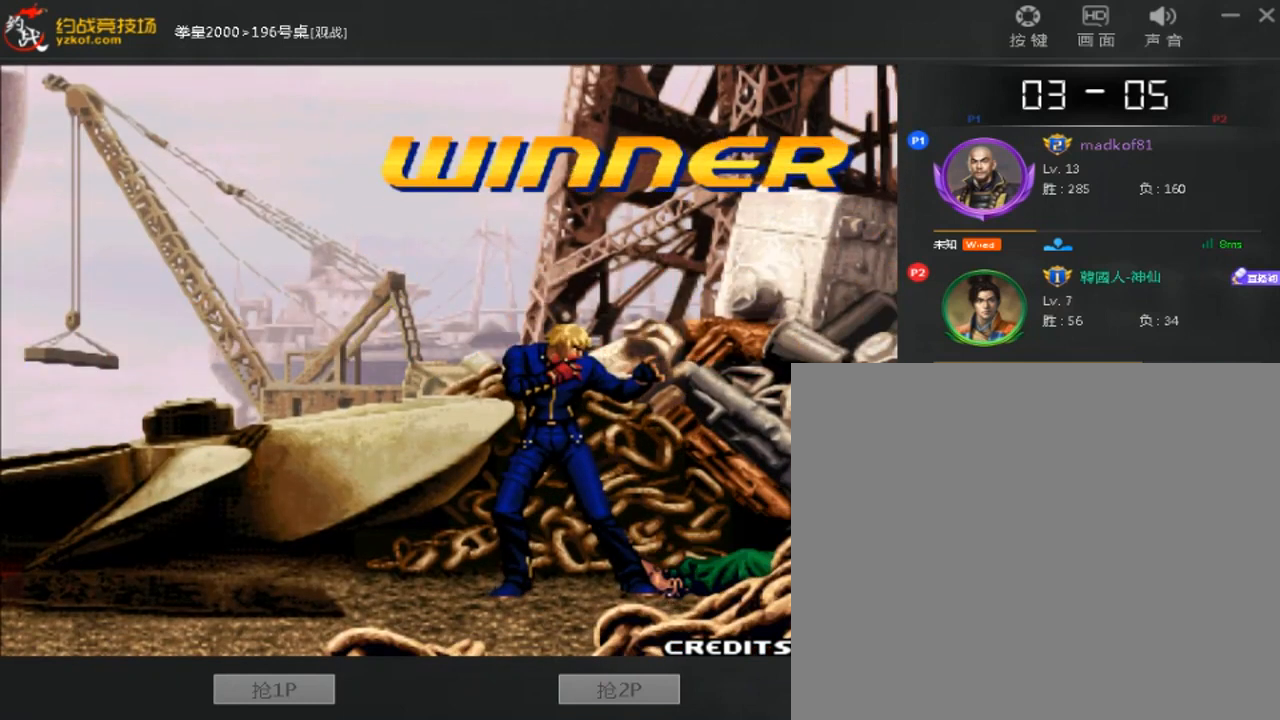
{"dt_ms": 520, "buttons": ["A"], "left_stick": "center", "events": []}